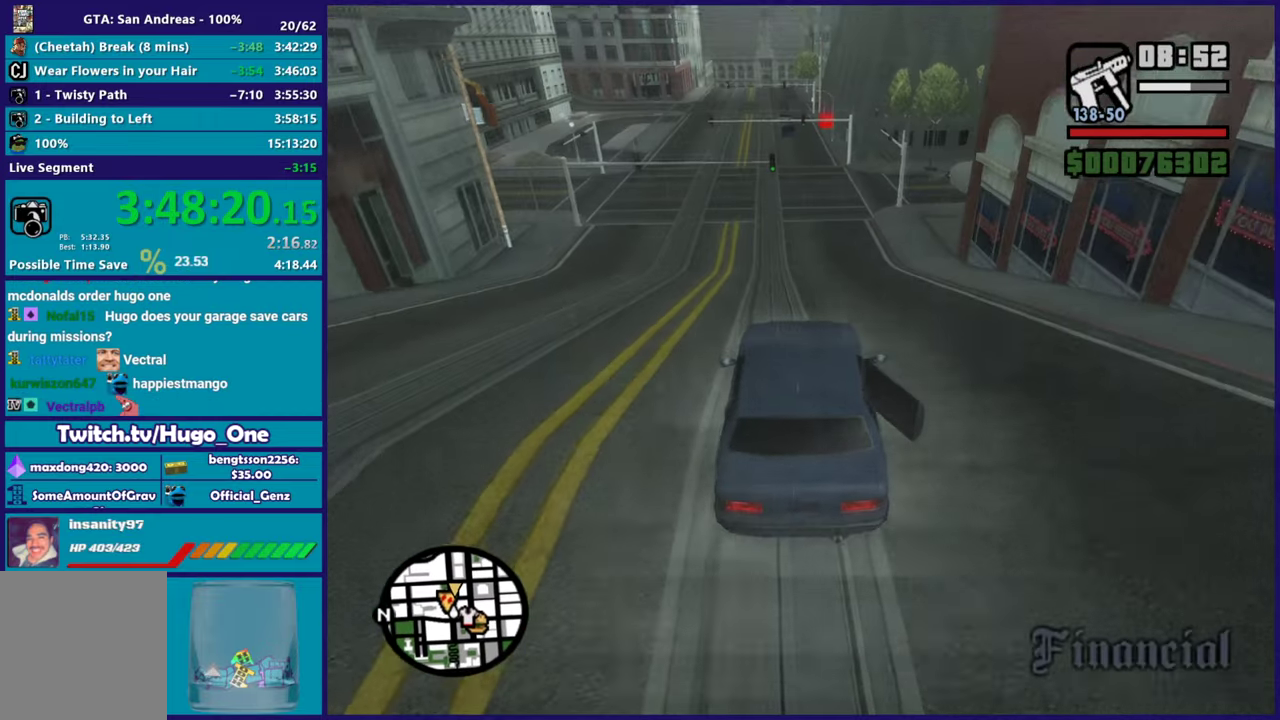
Gameplay with a controller (Xbox layout); each line is a JSON object with the inputs held at the frame after it. "events" lists button and stick changes between this image and that frame as [ms after this image, input, new state], when the widget could be followed in between. Not read: START.
{"buttons": ["R2"], "left_stick": "down", "right_stick": "down-left"}
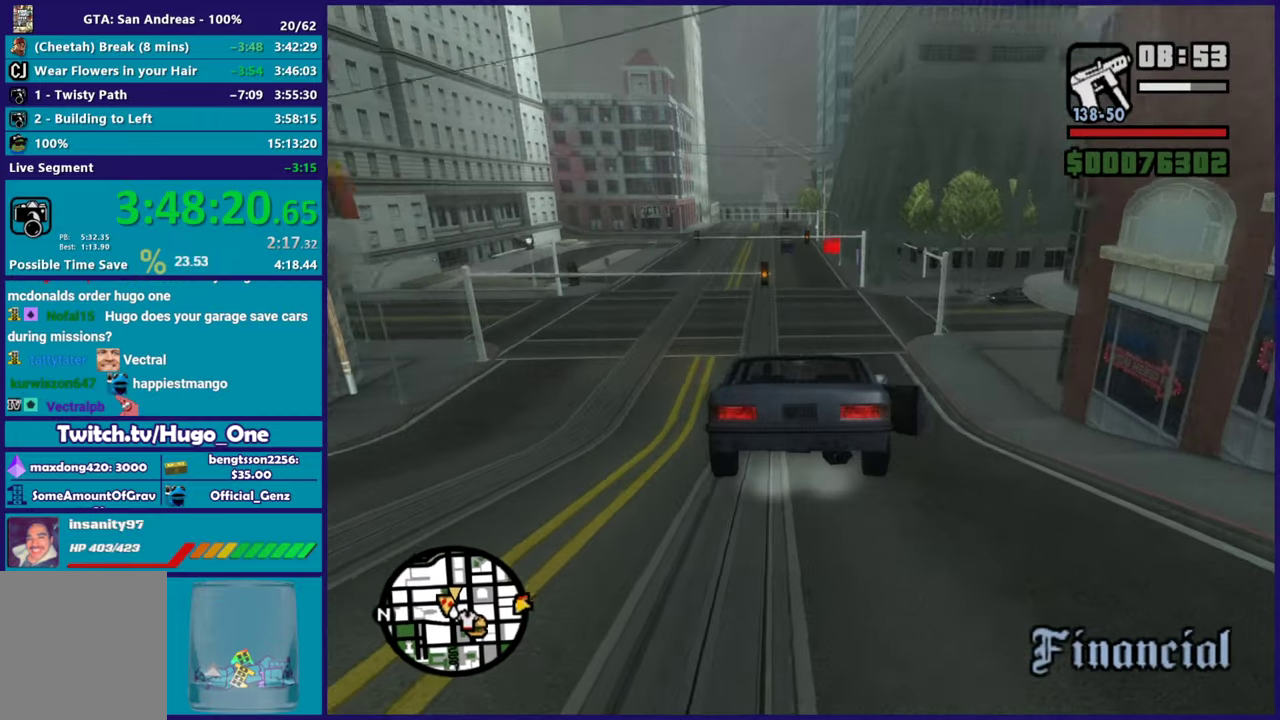
{"buttons": ["R2"], "left_stick": "center", "right_stick": "center", "events": [[67, "left_stick", "down-right"], [83, "right_stick", "center"], [200, "left_stick", "center"]]}
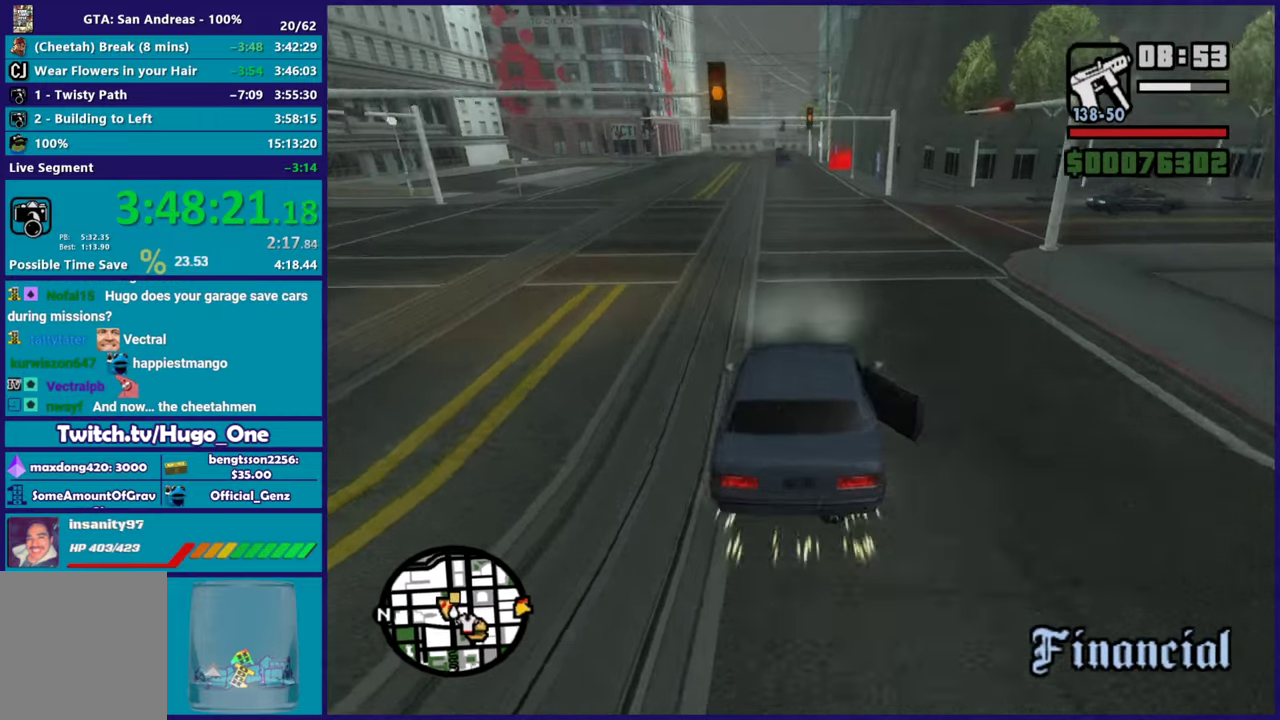
{"buttons": ["R2"], "left_stick": "center", "right_stick": "down", "events": [[34, "left_stick", "down-right"], [217, "left_stick", "center"], [367, "right_stick", "down"]]}
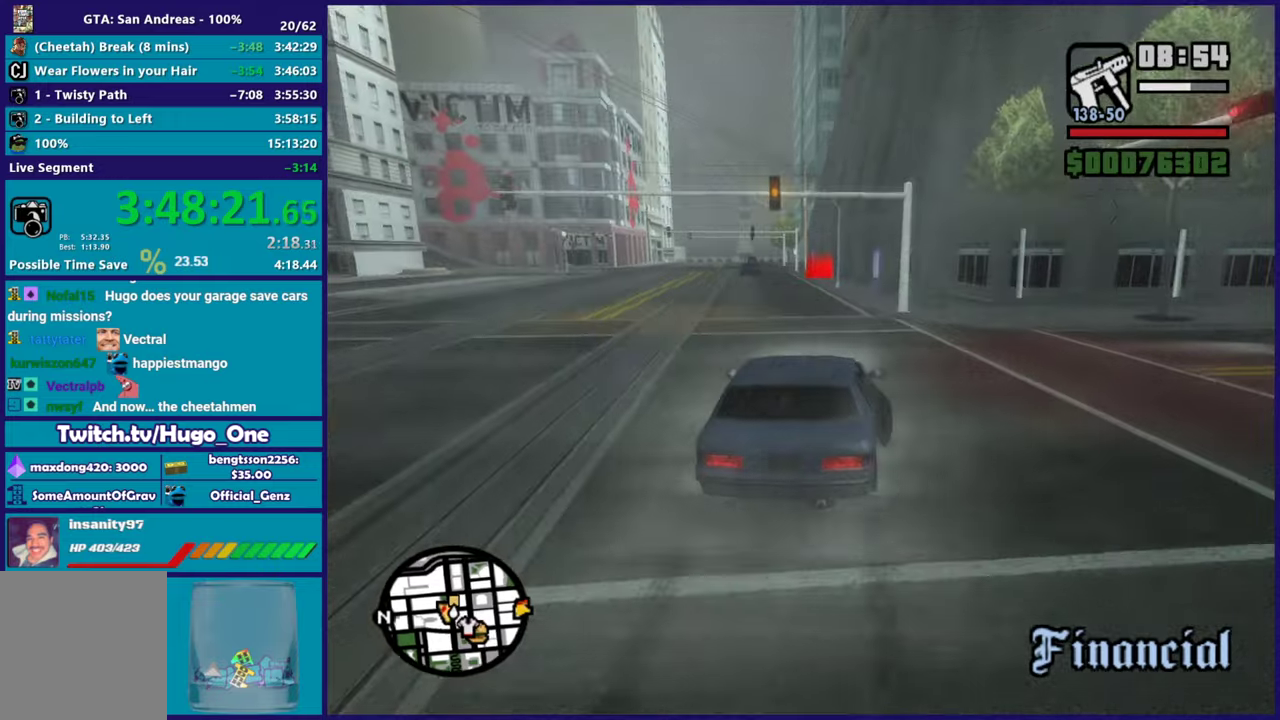
{"buttons": ["R2"], "left_stick": "down-left", "right_stick": "down-left", "events": [[300, "left_stick", "left"], [400, "right_stick", "down-left"], [417, "left_stick", "down-left"]]}
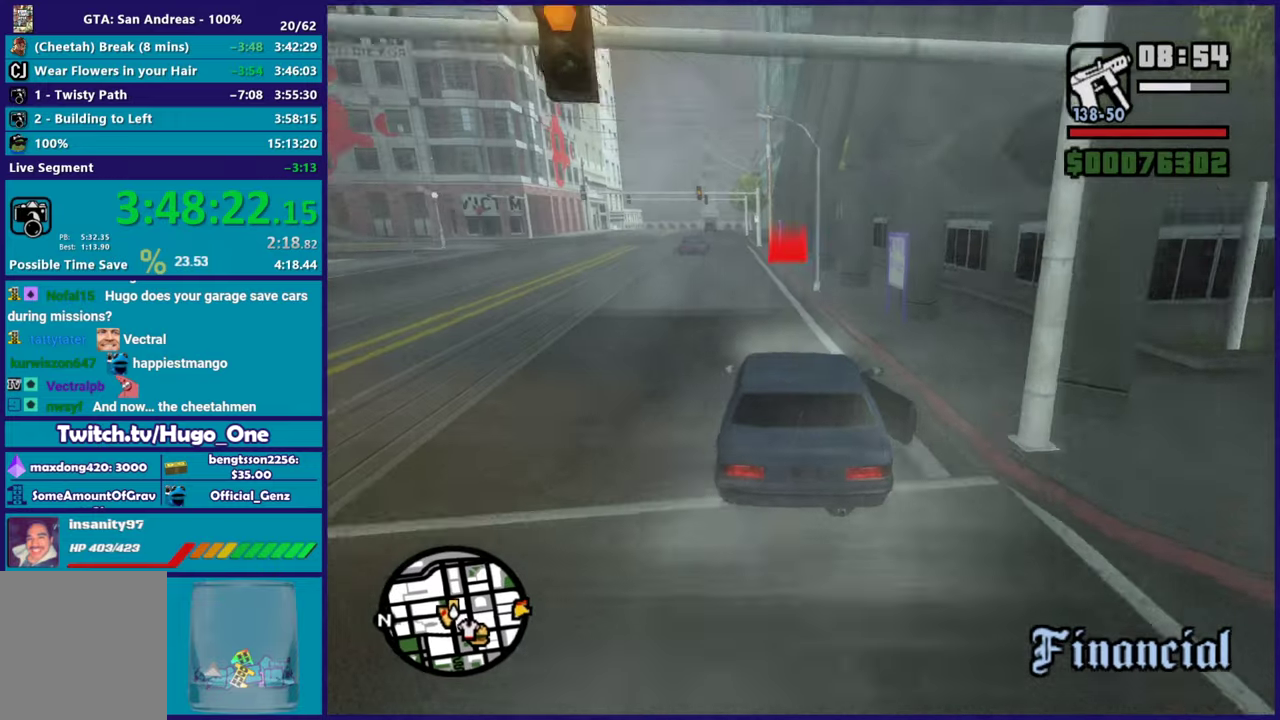
{"buttons": [], "left_stick": "right", "right_stick": "down", "events": [[67, "right_stick", "down"], [117, "R2", "up"], [234, "left_stick", "down-right"], [284, "left_stick", "right"]]}
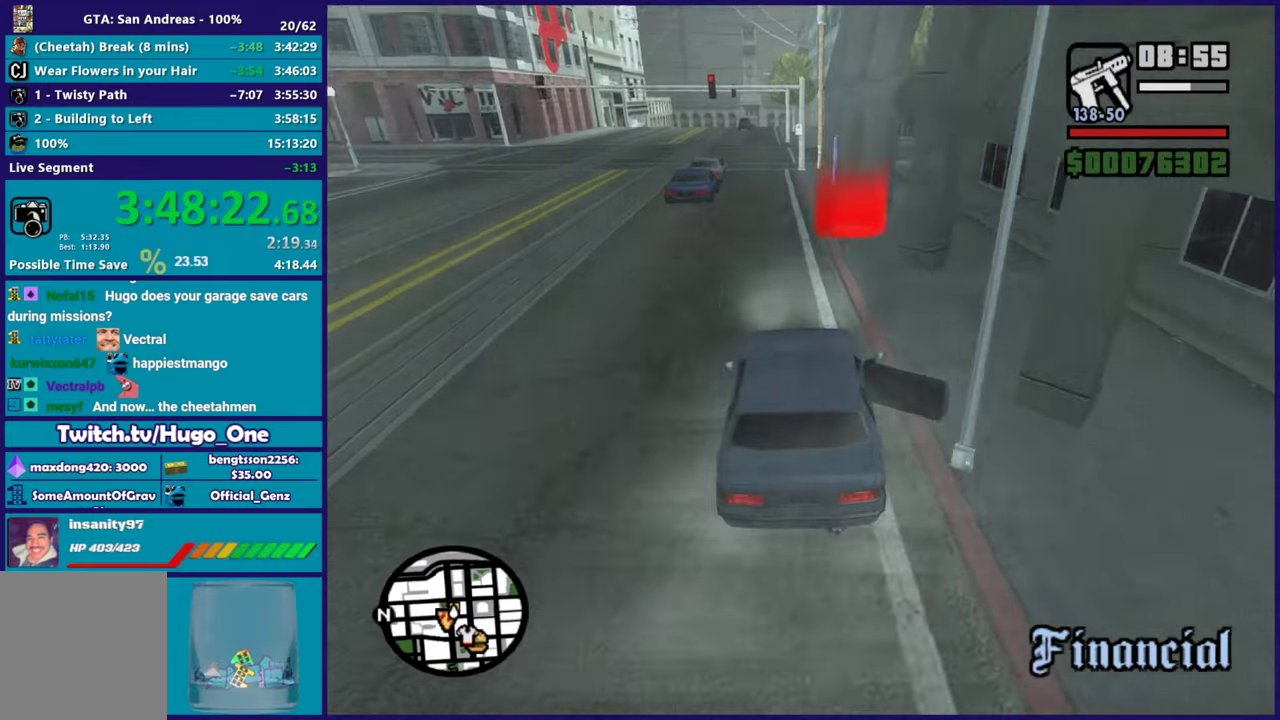
{"buttons": ["A"], "left_stick": "center", "right_stick": "center", "events": [[17, "right_stick", "down-left"], [117, "left_stick", "left"], [200, "right_stick", "center"], [300, "A", "down"], [367, "left_stick", "center"], [450, "A", "up"], [500, "A", "down"]]}
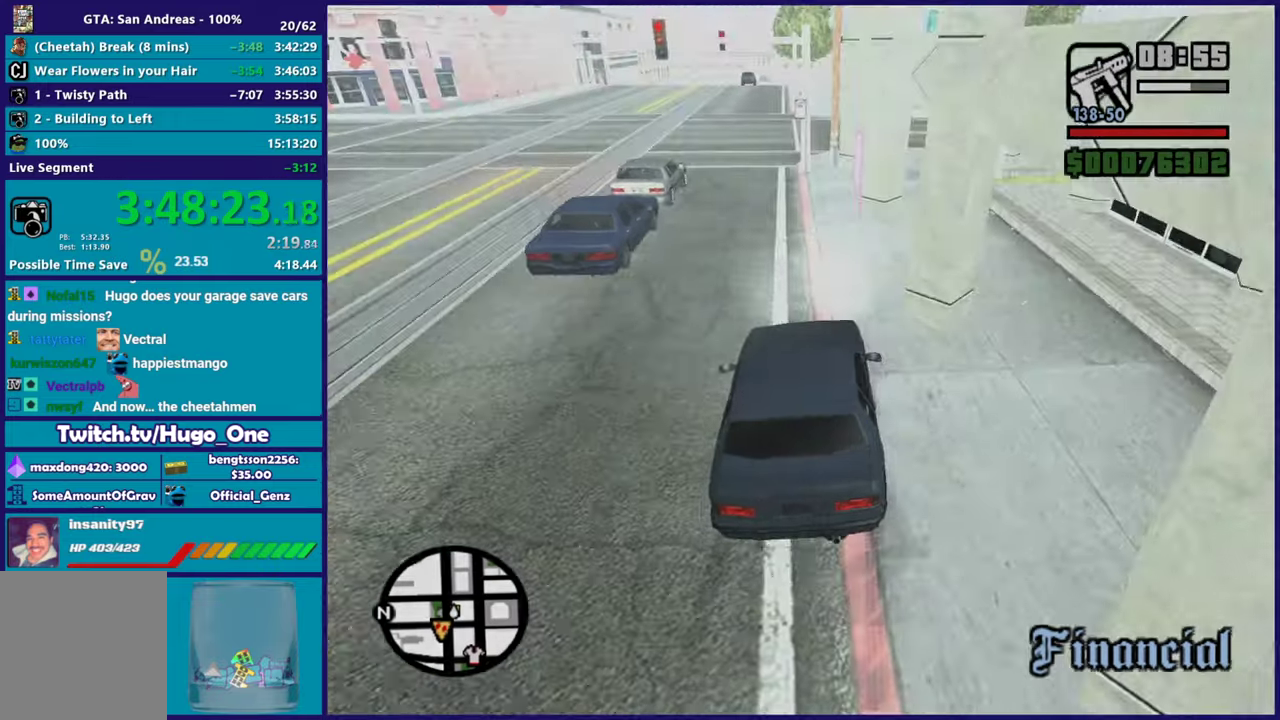
{"buttons": ["A"], "left_stick": "center", "right_stick": "center", "events": [[151, "A", "up"], [201, "A", "down"], [317, "A", "up"], [384, "A", "down"]]}
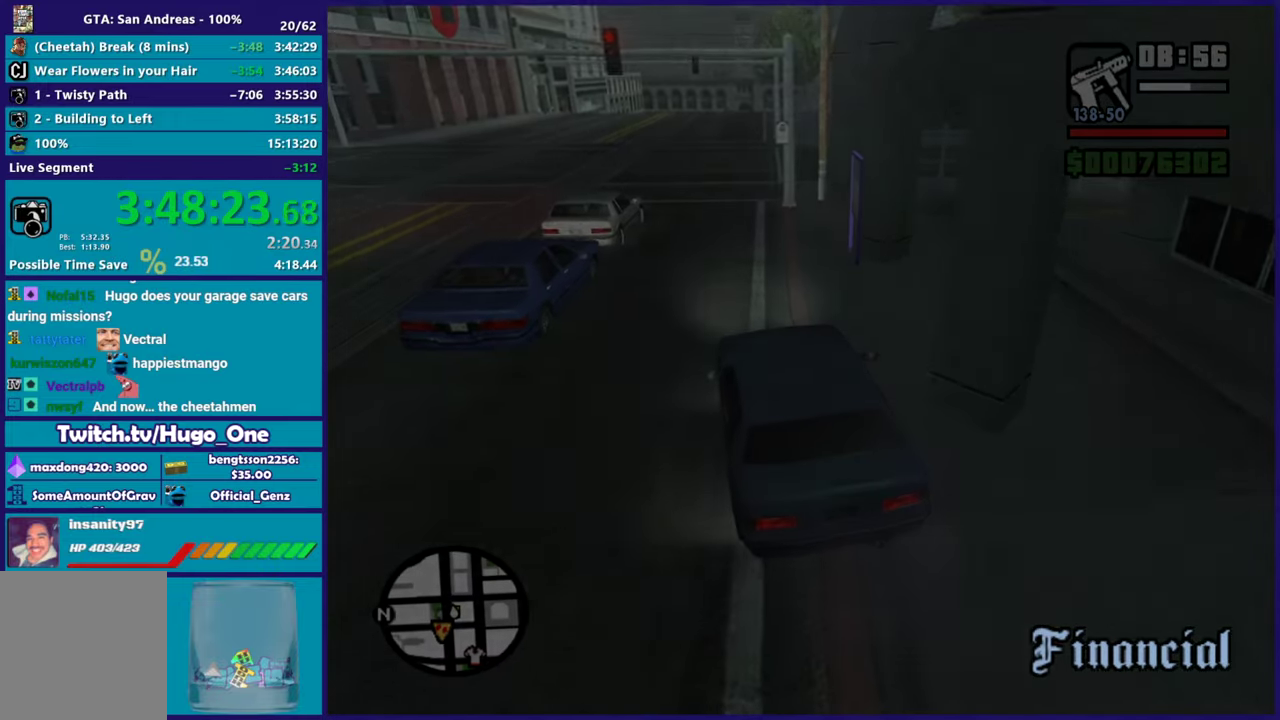
{"buttons": [], "left_stick": "center", "right_stick": "center", "events": [[17, "A", "up"], [100, "A", "down"], [217, "A", "up"], [317, "A", "down"], [434, "A", "up"]]}
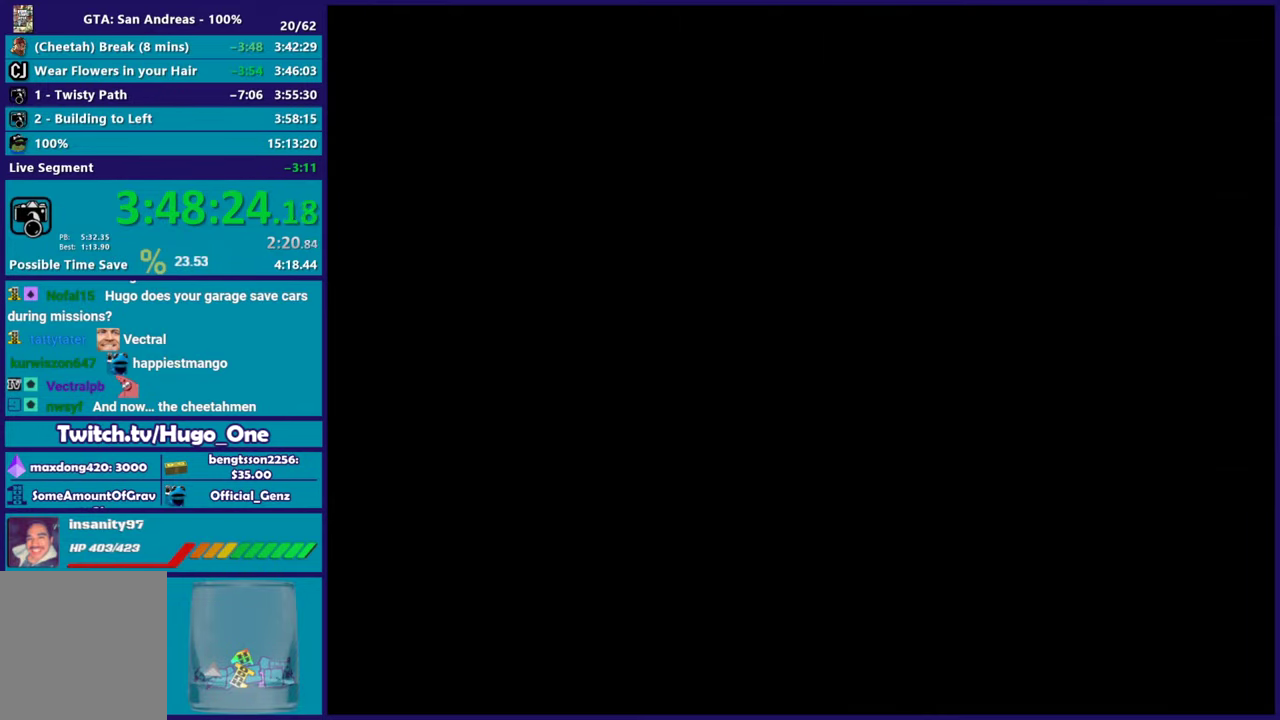
{"buttons": ["A"], "left_stick": "center", "right_stick": "center", "events": [[17, "A", "down"], [151, "A", "up"], [251, "A", "down"], [351, "A", "up"], [451, "A", "down"]]}
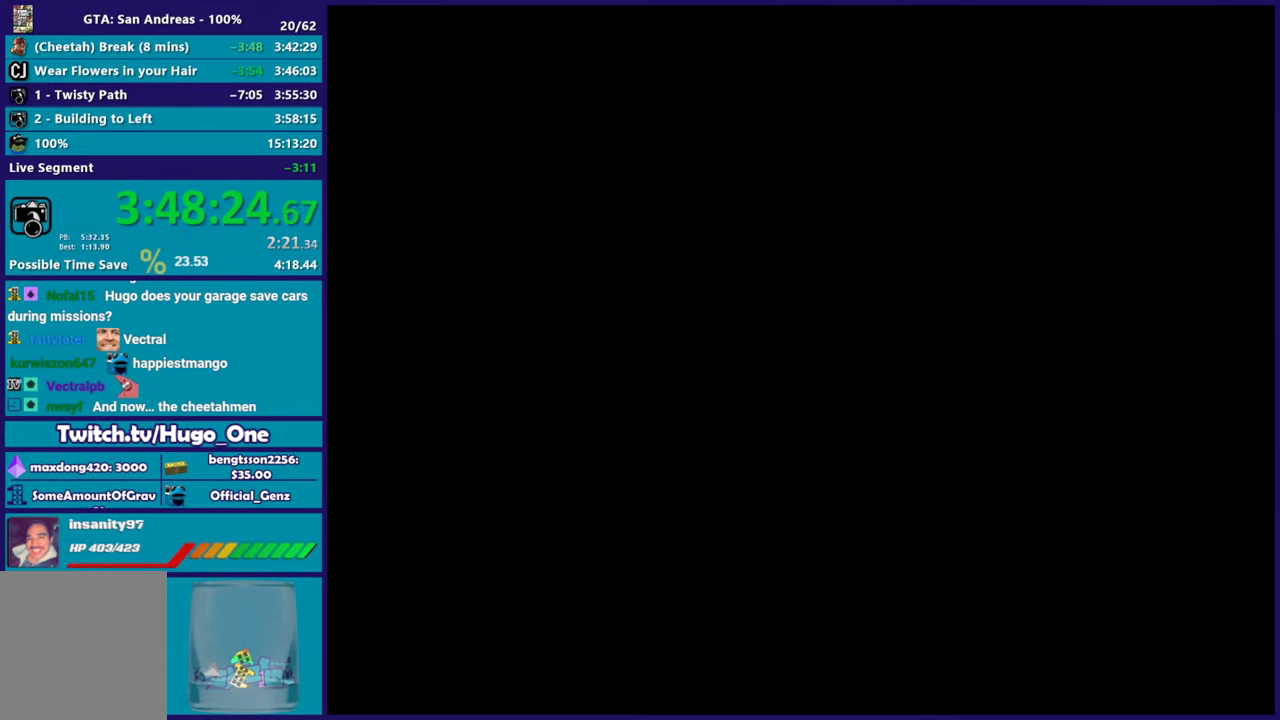
{"buttons": ["A"], "left_stick": "center", "right_stick": "center", "events": [[100, "A", "up"], [217, "A", "down"], [334, "A", "up"], [450, "A", "down"]]}
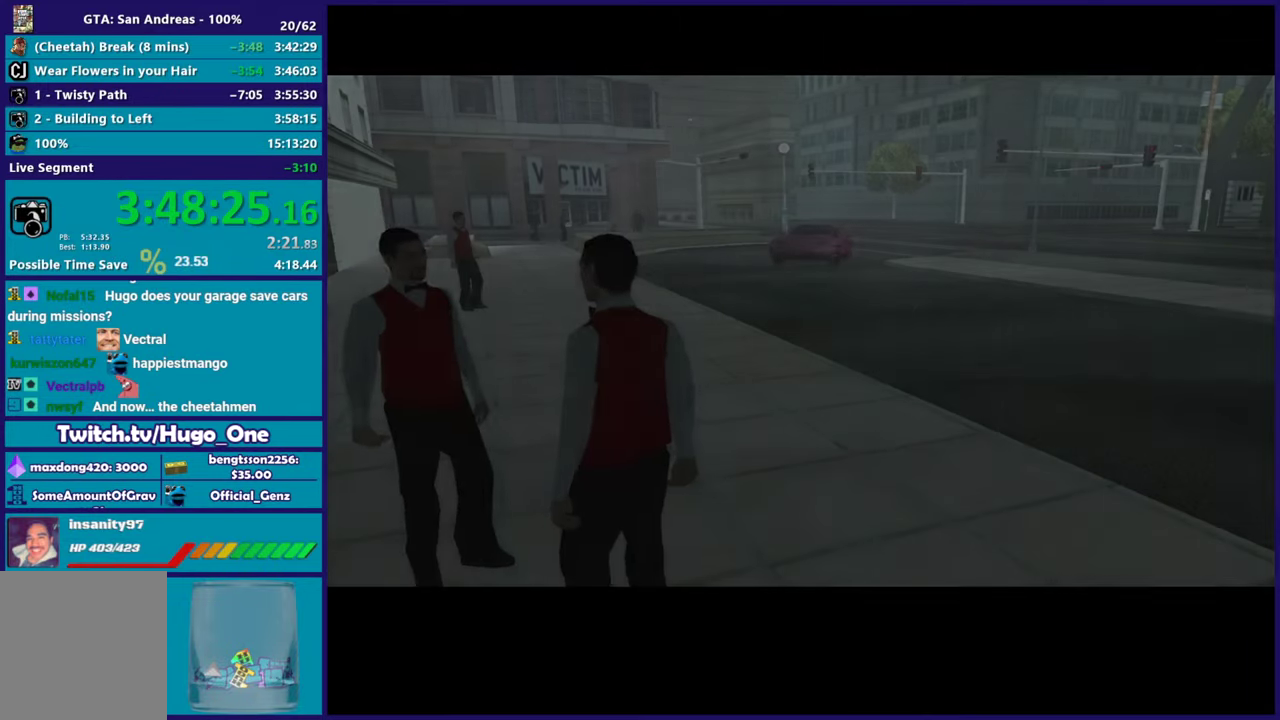
{"buttons": [], "left_stick": "center", "right_stick": "center", "events": [[67, "A", "up"], [184, "A", "down"], [234, "A", "up"], [334, "A", "down"], [451, "A", "up"]]}
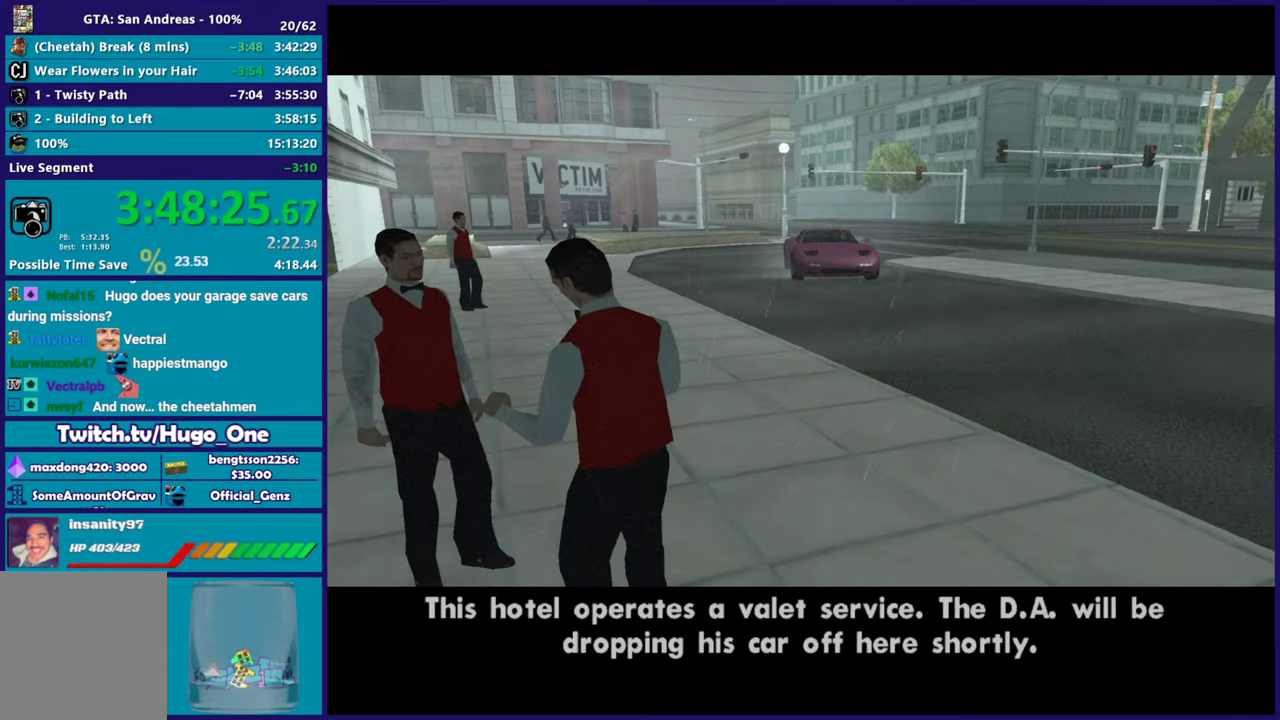
{"buttons": [], "left_stick": "center", "right_stick": "center", "events": [[33, "A", "down"], [133, "A", "up"], [233, "A", "down"], [334, "A", "up"]]}
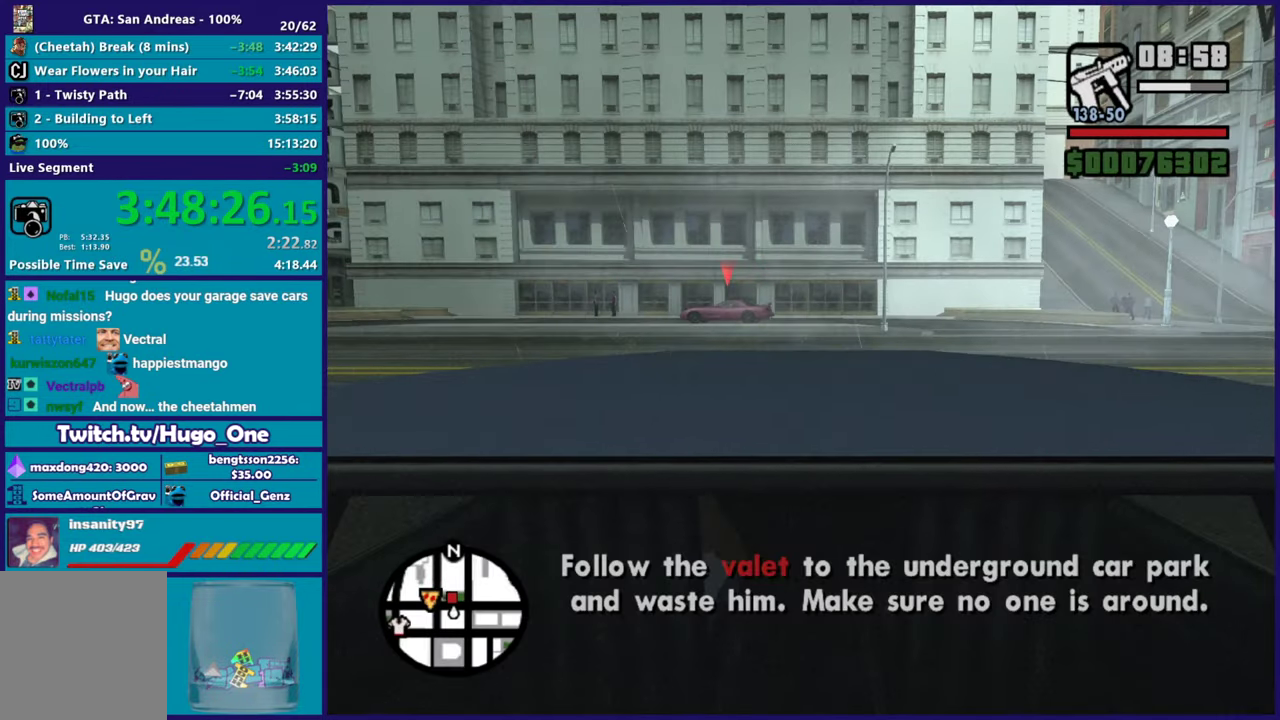
{"buttons": ["R2"], "left_stick": "left", "right_stick": "left", "events": [[17, "R2", "down"], [284, "right_stick", "down-left"], [484, "left_stick", "left"], [484, "right_stick", "left"]]}
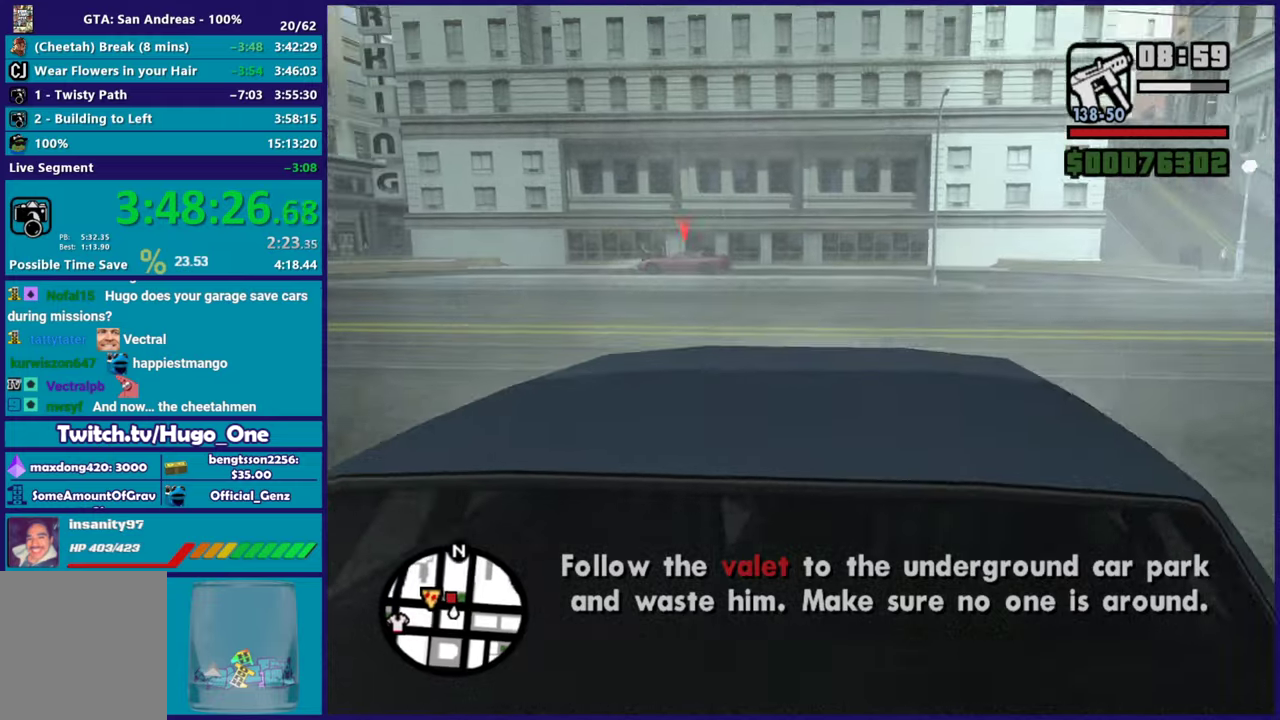
{"buttons": ["R2"], "left_stick": "center", "right_stick": "left", "events": [[167, "left_stick", "up-left"], [217, "left_stick", "center"], [317, "right_stick", "down-left"], [500, "right_stick", "left"]]}
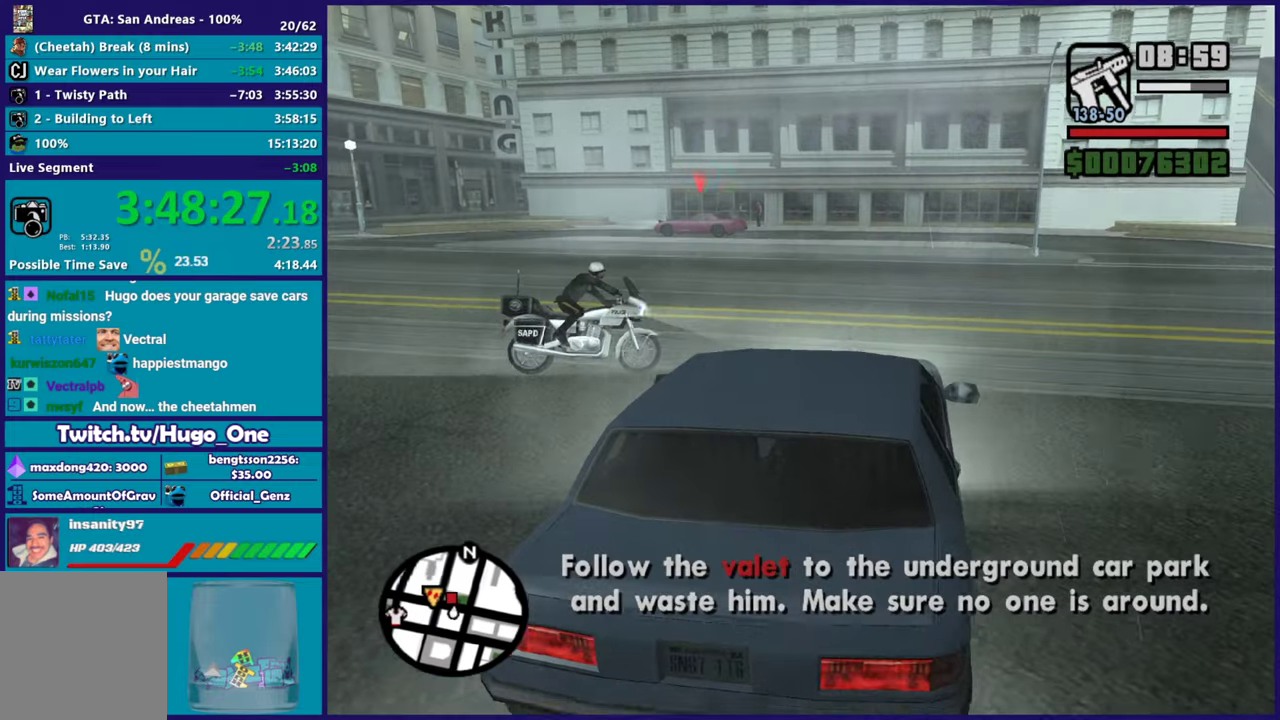
{"buttons": ["L2"], "left_stick": "down-left", "right_stick": "down-left", "events": [[17, "left_stick", "up-left"], [67, "right_stick", "center"], [117, "left_stick", "right"], [117, "right_stick", "down-left"], [217, "R2", "up"], [217, "left_stick", "down-right"], [251, "L2", "down"], [334, "left_stick", "down"], [434, "left_stick", "down-left"]]}
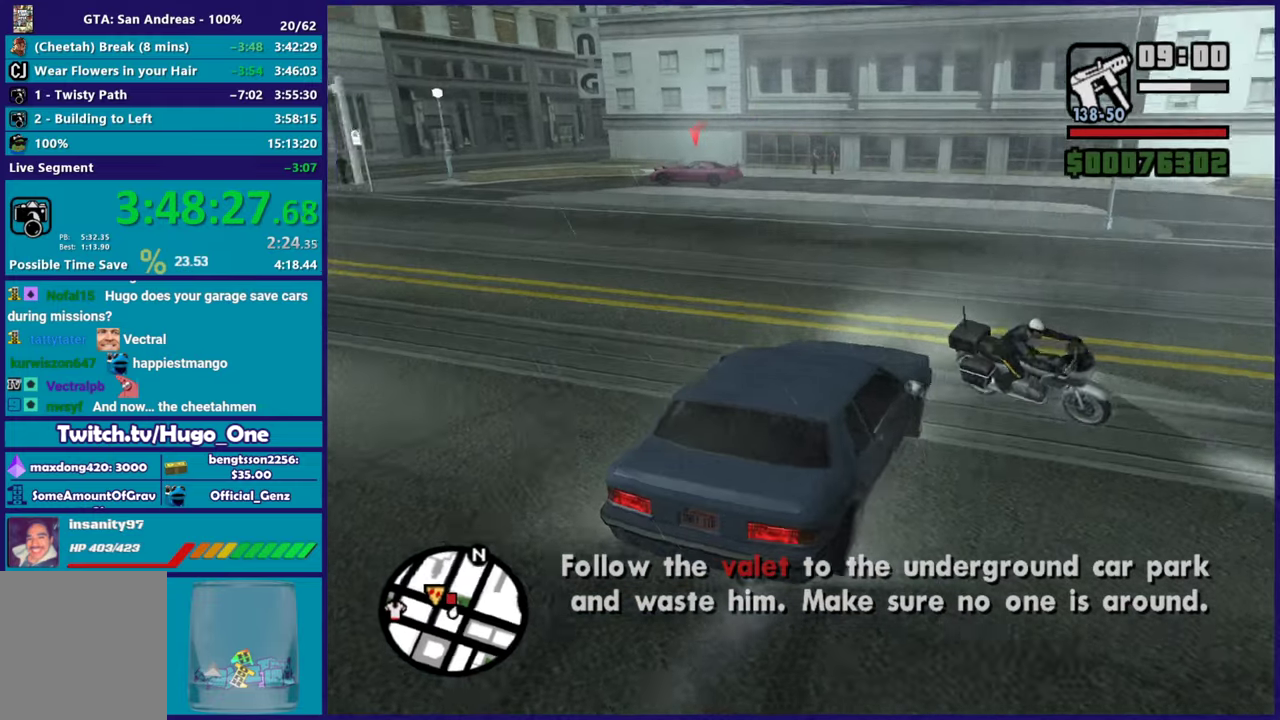
{"buttons": ["R2"], "left_stick": "left", "right_stick": "center", "events": [[50, "right_stick", "left"], [200, "right_stick", "center"], [250, "L2", "up"], [317, "R2", "down"], [350, "left_stick", "left"], [367, "right_stick", "up"], [500, "right_stick", "center"]]}
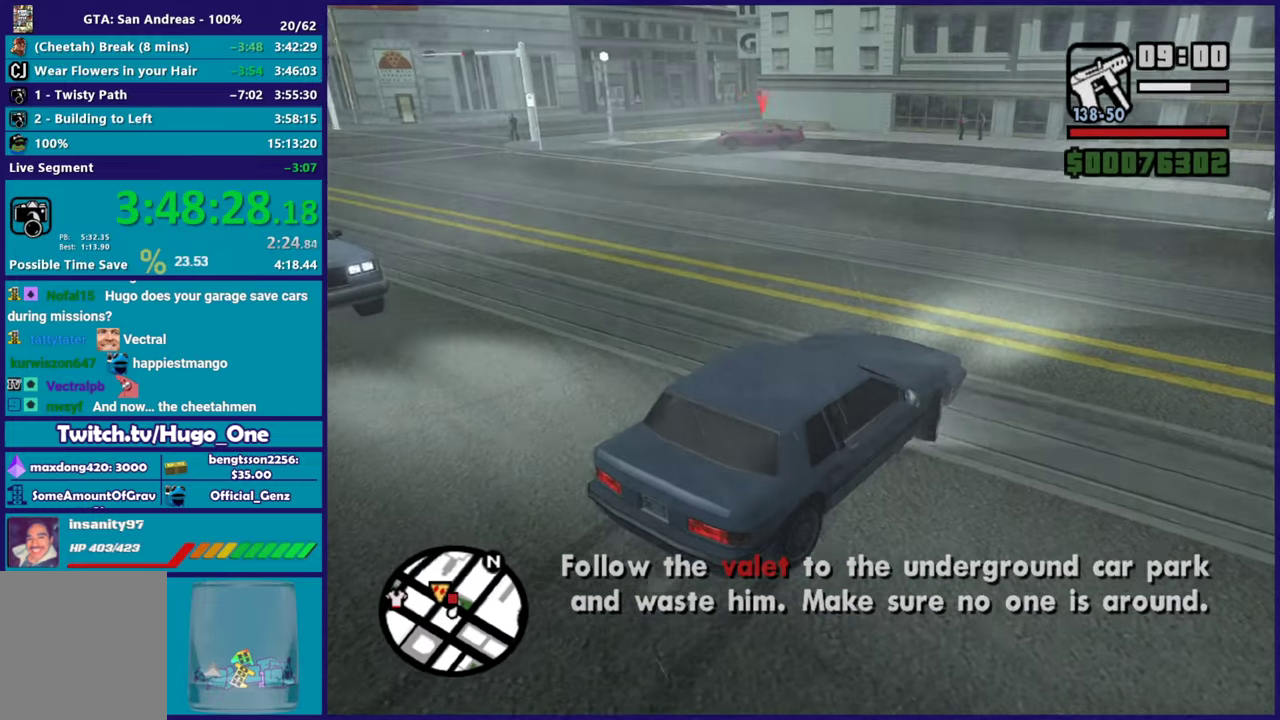
{"buttons": ["R2"], "left_stick": "center", "right_stick": "up-right", "events": [[234, "right_stick", "up"], [317, "left_stick", "up-left"], [351, "right_stick", "up-right"], [484, "left_stick", "center"]]}
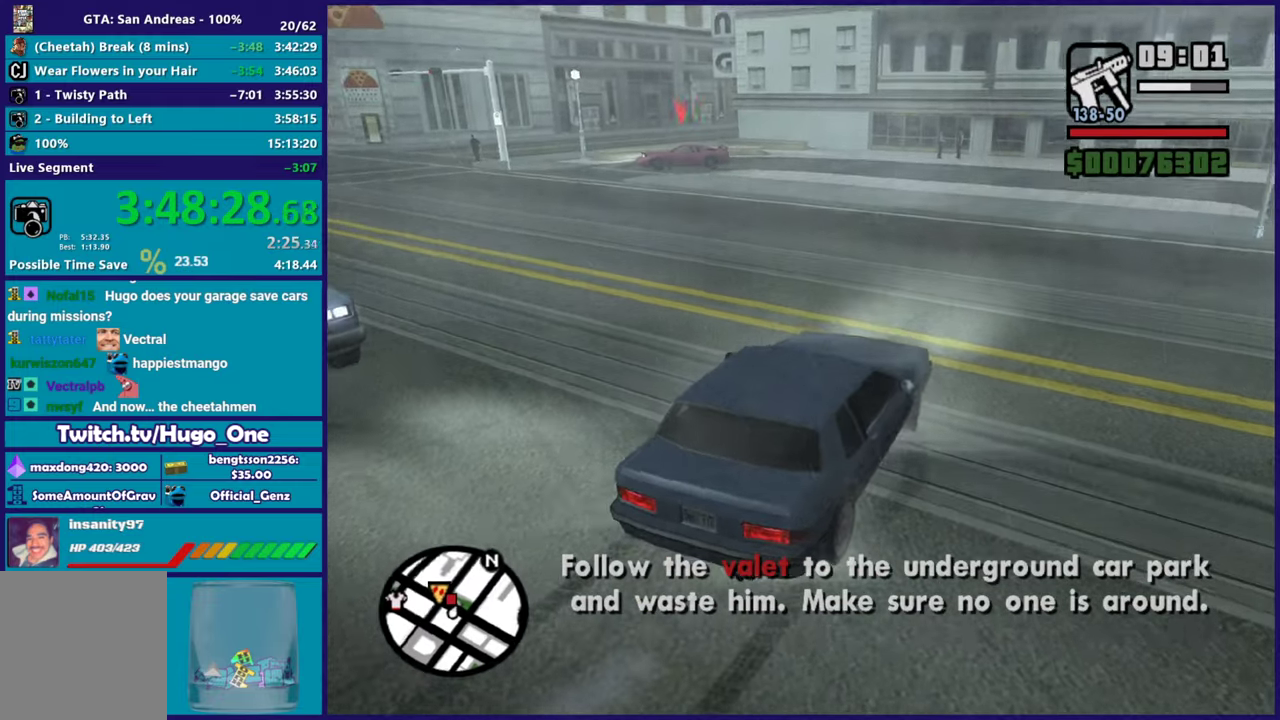
{"buttons": ["R2"], "left_stick": "center", "right_stick": "center", "events": [[150, "right_stick", "center"]]}
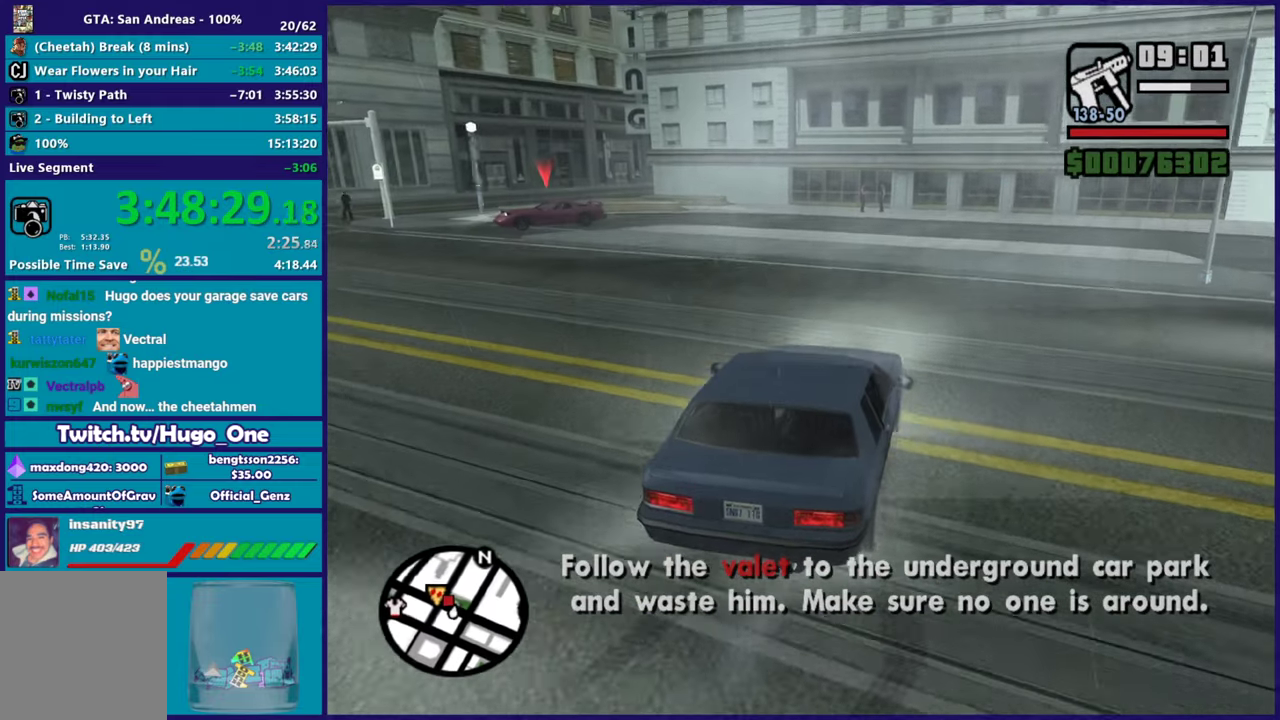
{"buttons": ["R2"], "left_stick": "up-left", "right_stick": "down", "events": [[67, "left_stick", "up-left"], [201, "right_stick", "down"], [234, "left_stick", "center"], [251, "right_stick", "center"], [468, "left_stick", "up-left"], [468, "right_stick", "down"]]}
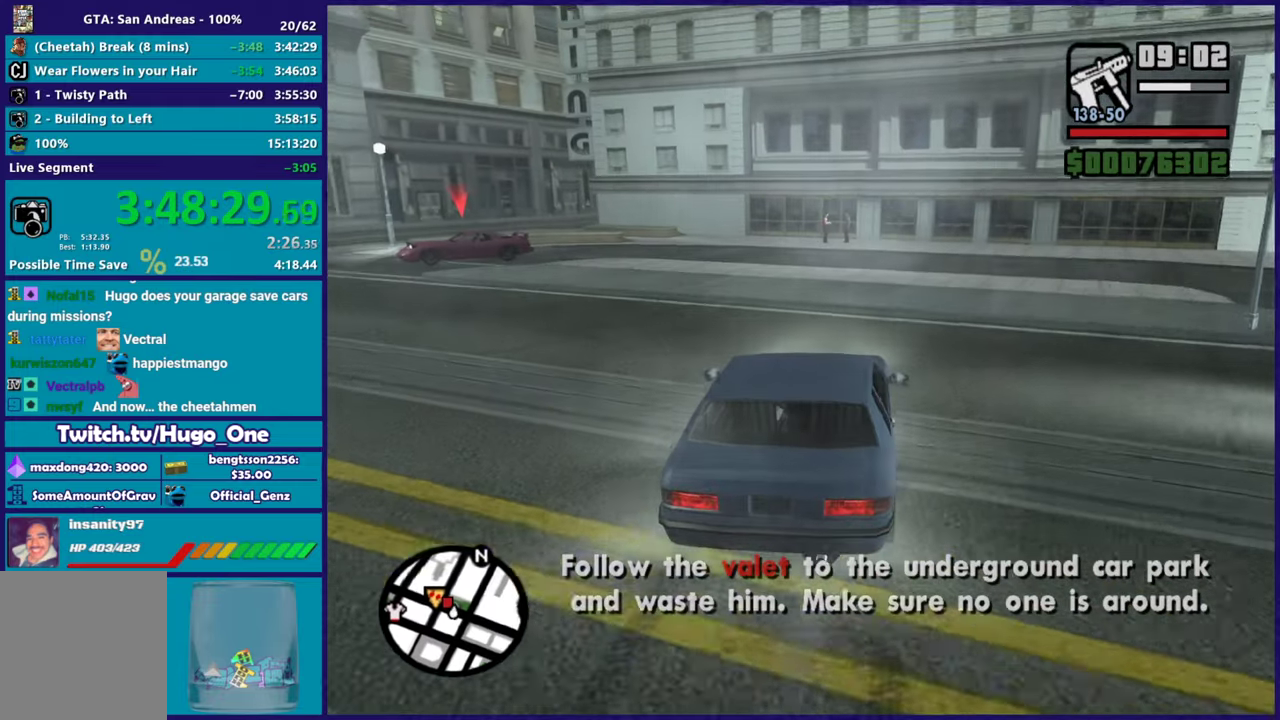
{"buttons": ["R2"], "left_stick": "center", "right_stick": "down-right", "events": [[100, "left_stick", "center"], [100, "right_stick", "center"], [400, "right_stick", "down-right"]]}
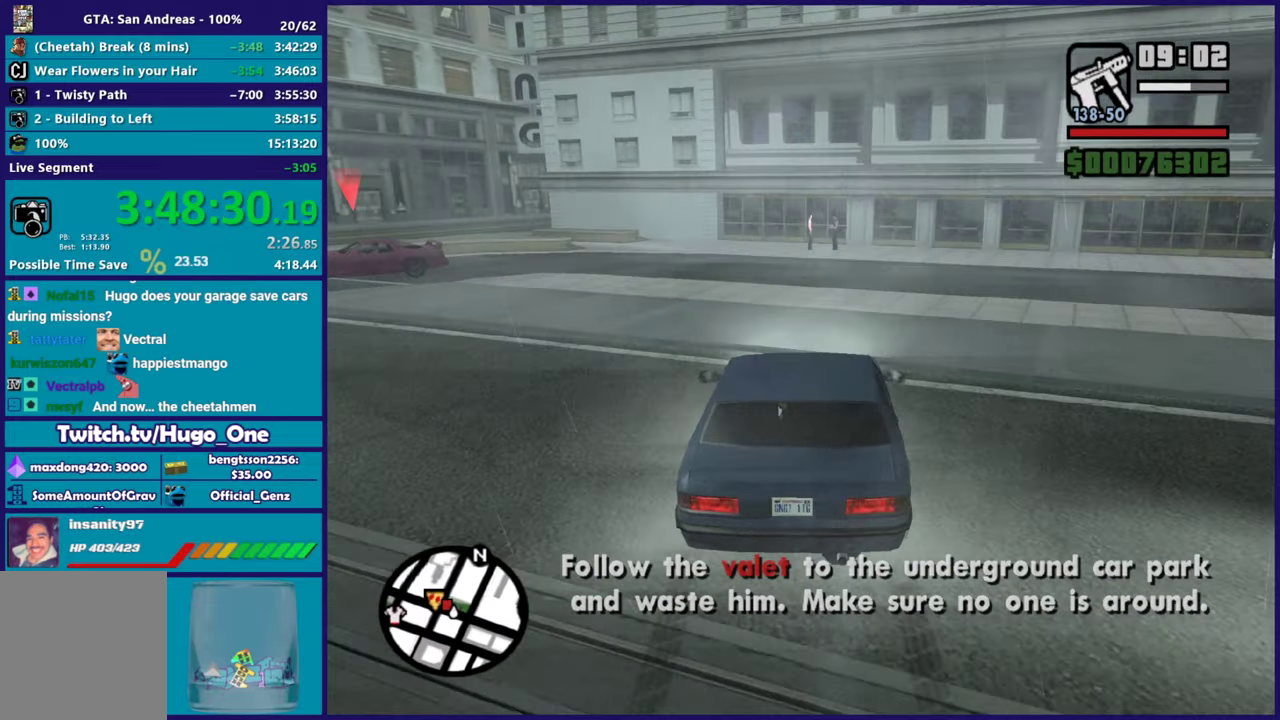
{"buttons": ["R2"], "left_stick": "center", "right_stick": "down", "events": [[217, "right_stick", "down"]]}
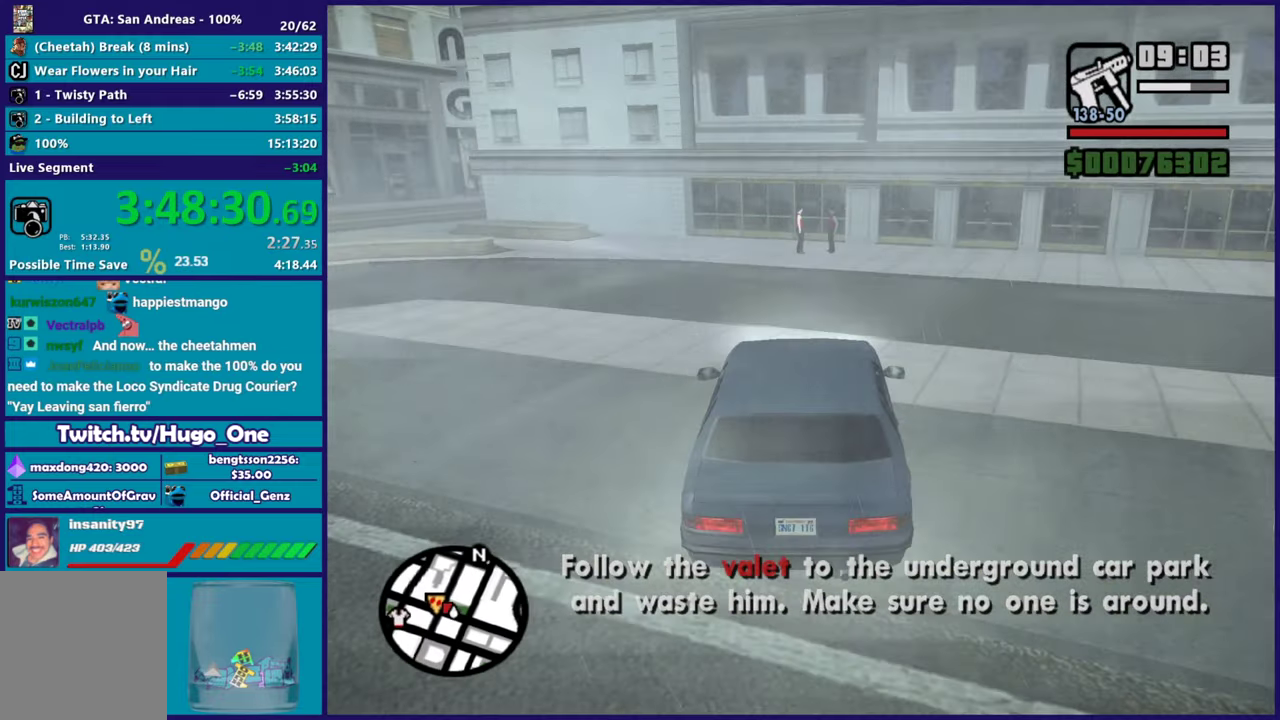
{"buttons": ["L2"], "left_stick": "center", "right_stick": "down", "events": [[133, "left_stick", "right"], [167, "R2", "up"], [183, "left_stick", "center"], [417, "L2", "down"]]}
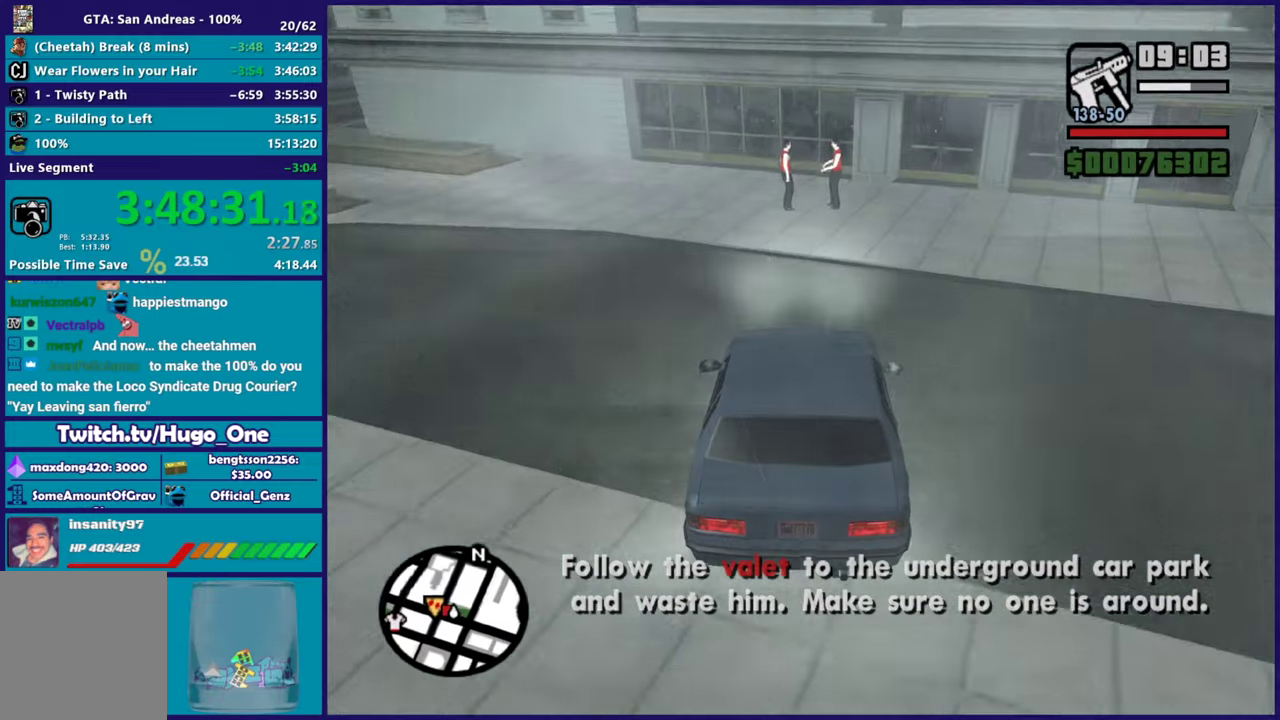
{"buttons": [], "left_stick": "center", "right_stick": "down", "events": [[67, "L2", "up"], [134, "L2", "down"], [267, "L2", "up"]]}
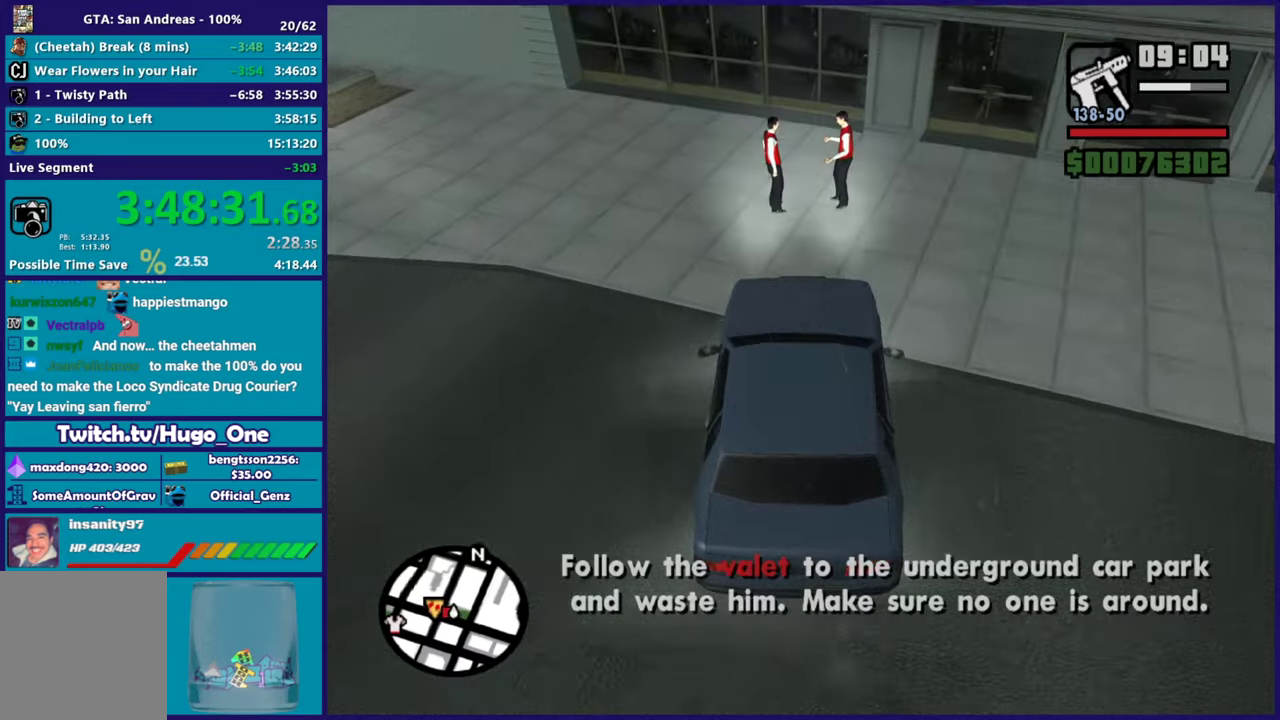
{"buttons": ["L2"], "left_stick": "center", "right_stick": "down", "events": [[233, "L2", "down"]]}
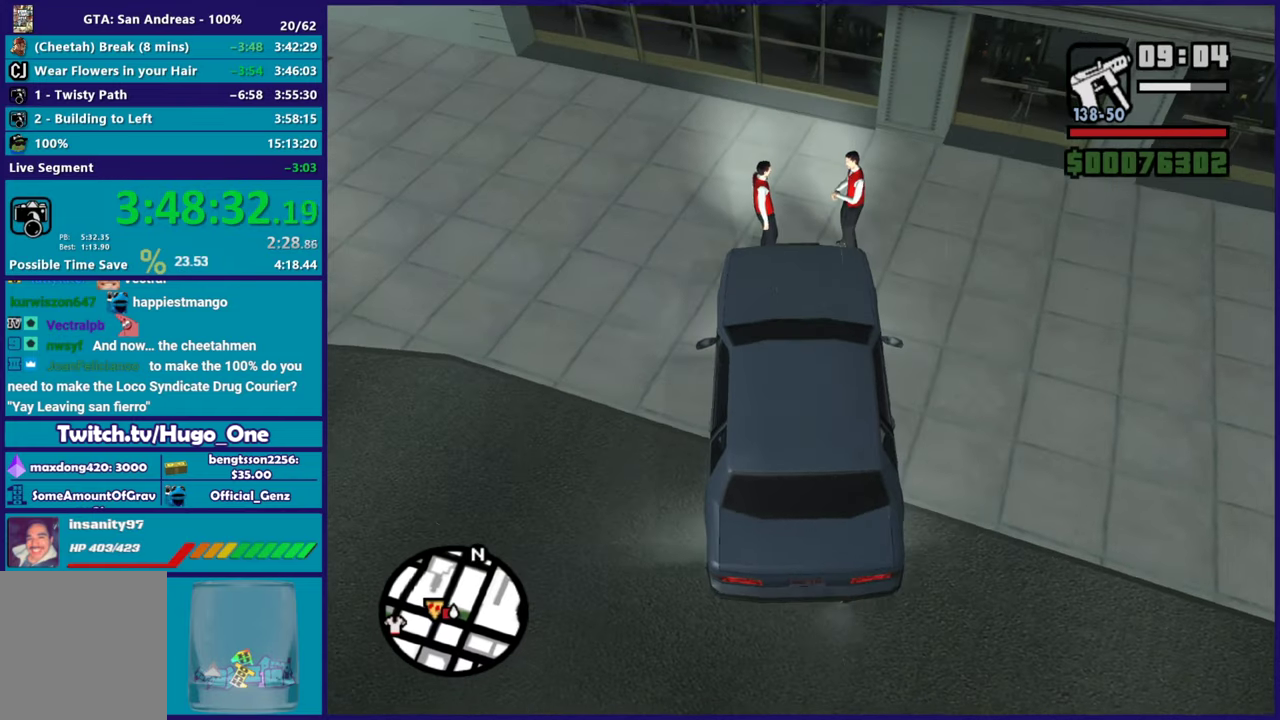
{"buttons": [], "left_stick": "down-right", "right_stick": "down", "events": [[50, "L2", "up"], [67, "left_stick", "down-right"], [301, "R2", "down"], [401, "R2", "up"]]}
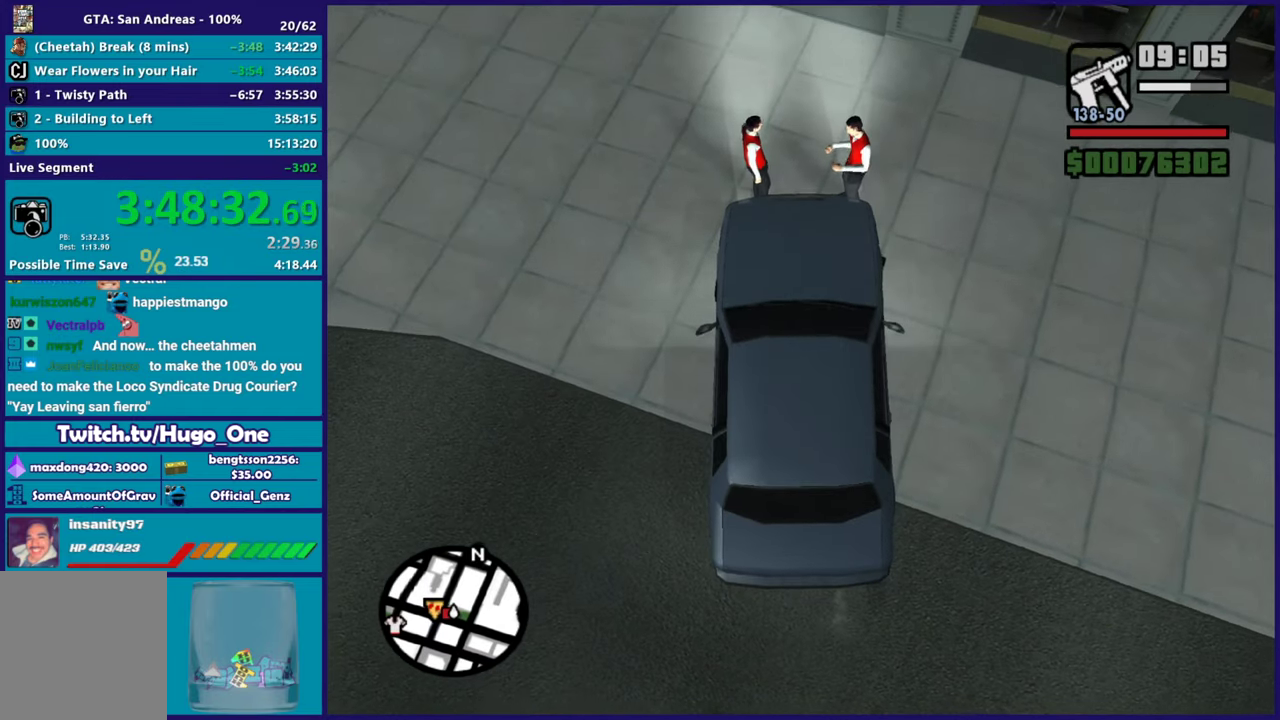
{"buttons": [], "left_stick": "left", "right_stick": "down", "events": [[17, "R2", "down"], [67, "left_stick", "right"], [183, "R2", "up"], [183, "left_stick", "center"], [284, "R2", "down"], [417, "R2", "up"], [450, "left_stick", "left"]]}
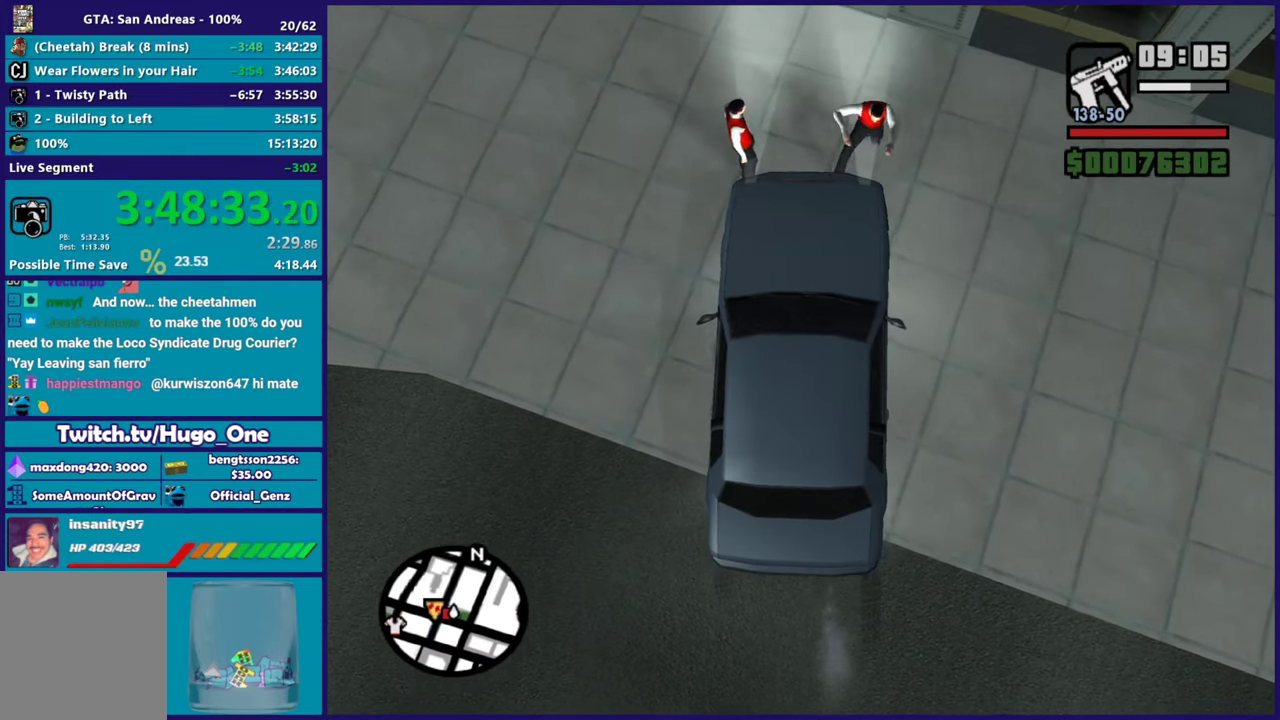
{"buttons": ["R2"], "left_stick": "center", "right_stick": "down-right", "events": [[17, "R2", "down"], [50, "left_stick", "center"], [134, "R2", "up"], [217, "right_stick", "down-right"], [234, "R2", "down"], [384, "R2", "up"], [484, "R2", "down"]]}
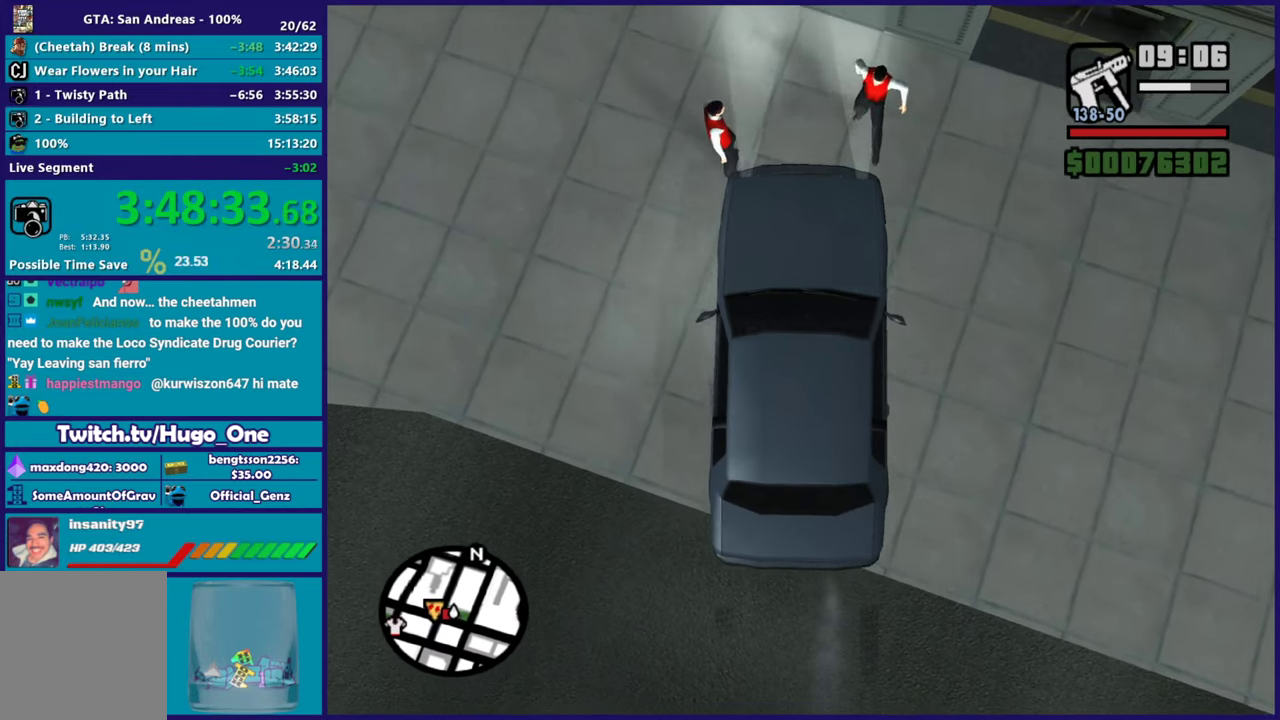
{"buttons": ["R2"], "left_stick": "left", "right_stick": "down-right", "events": [[50, "left_stick", "left"], [133, "R2", "up"], [217, "R2", "down"], [267, "left_stick", "center"], [467, "left_stick", "left"]]}
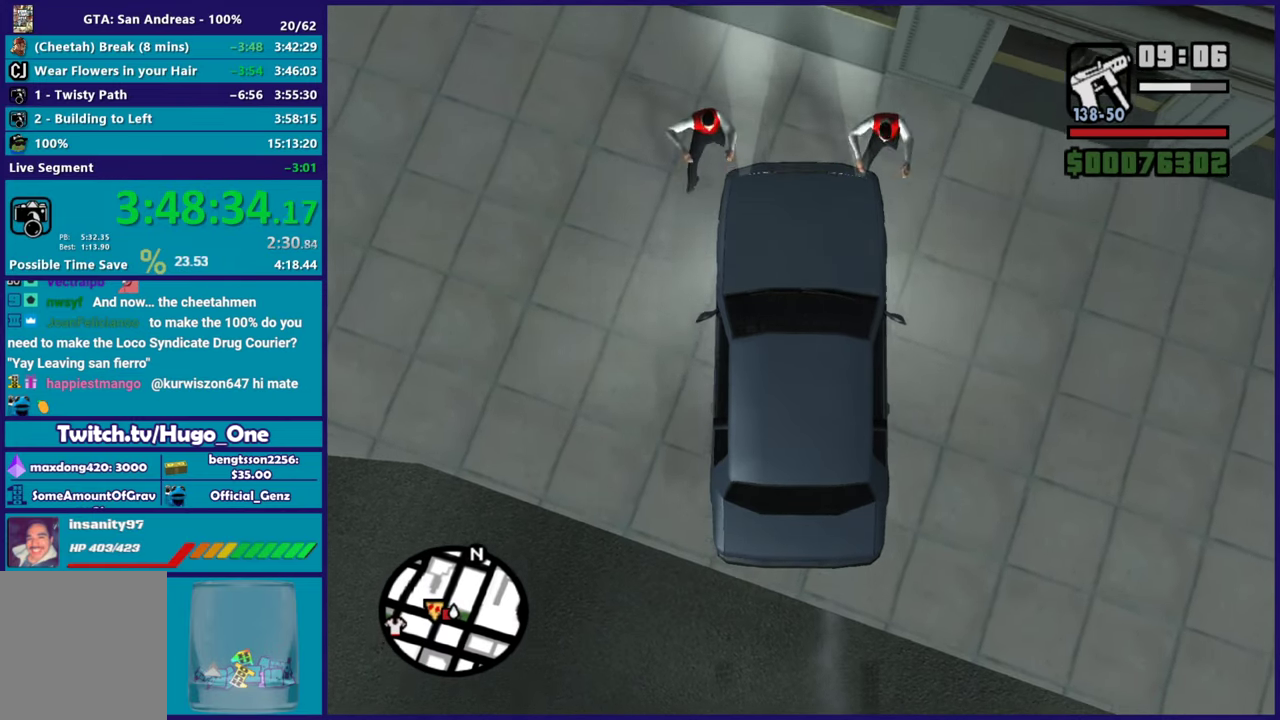
{"buttons": ["L2"], "left_stick": "center", "right_stick": "center", "events": [[117, "R2", "up"], [117, "left_stick", "center"], [351, "L2", "down"], [384, "right_stick", "center"]]}
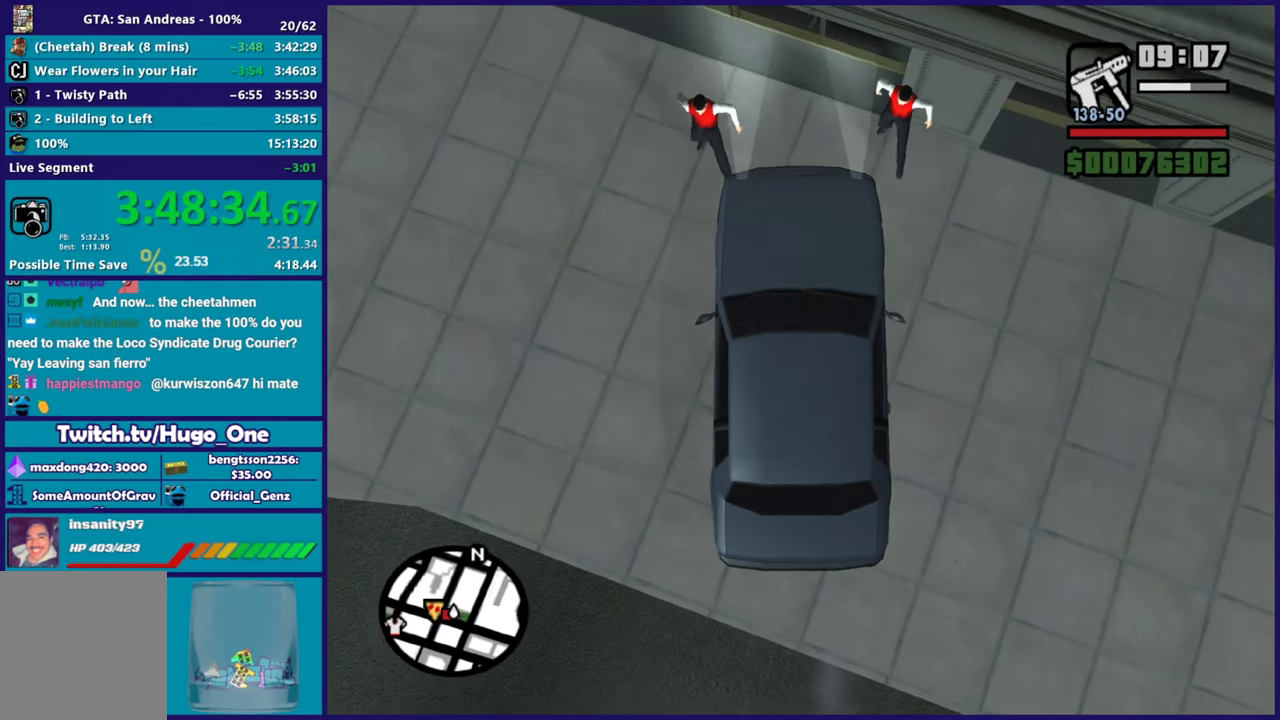
{"buttons": ["L2"], "left_stick": "right", "right_stick": "center", "events": [[50, "right_stick", "up"], [200, "left_stick", "right"], [384, "right_stick", "center"]]}
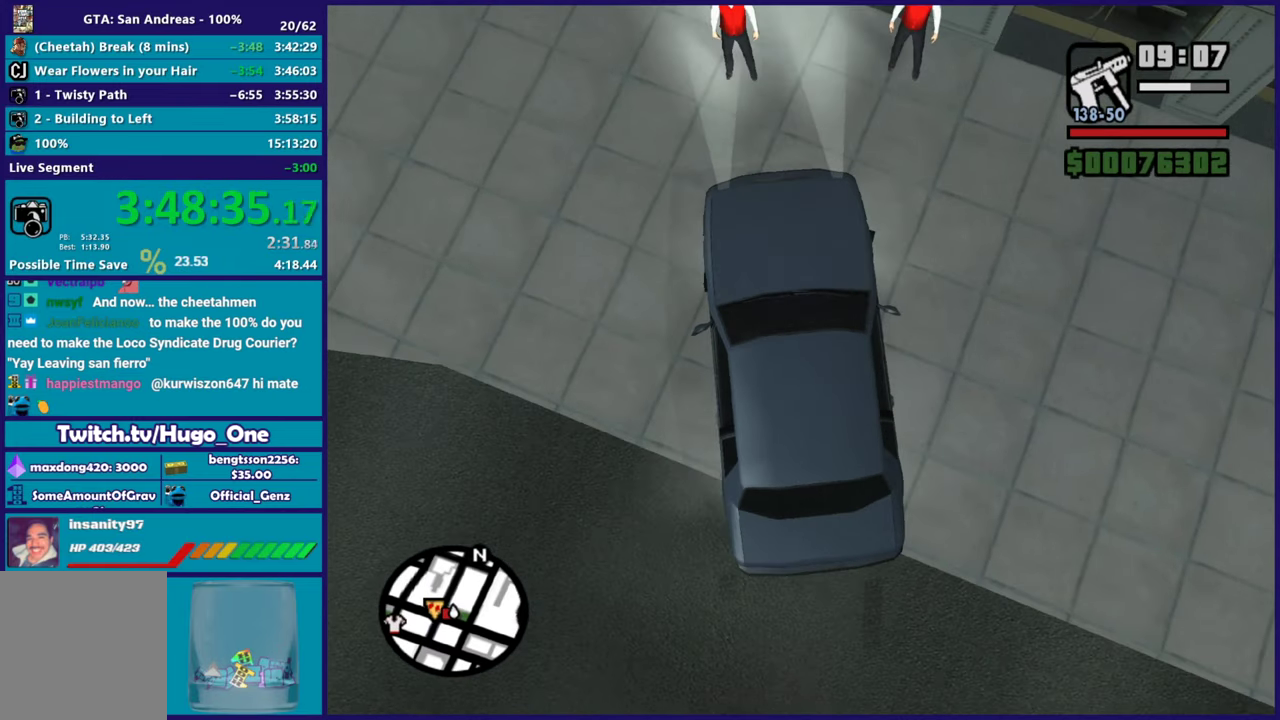
{"buttons": ["L2"], "left_stick": "right", "right_stick": "up", "events": [[17, "right_stick", "up"], [201, "right_stick", "up-left"], [367, "right_stick", "up"]]}